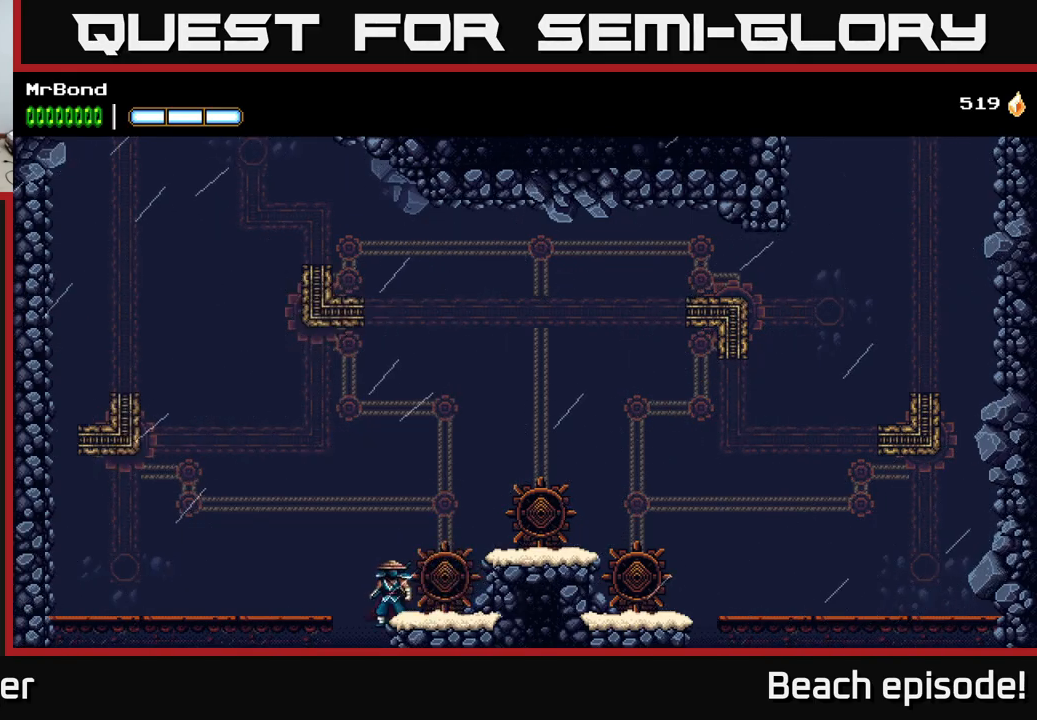
Gameplay with a controller (Xbox layout); each line is a JSON object with the inputs held at the frame after it. "events" lists button and stick changes between this image and that frame as [ms after this image, input, new state], when the widget could be followed in between. Not read: right_stick.
{"buttons": ["A", "DPAD_RIGHT"], "left_stick": "center", "events": [[433, "A", "down"], [450, "DPAD_RIGHT", "down"]]}
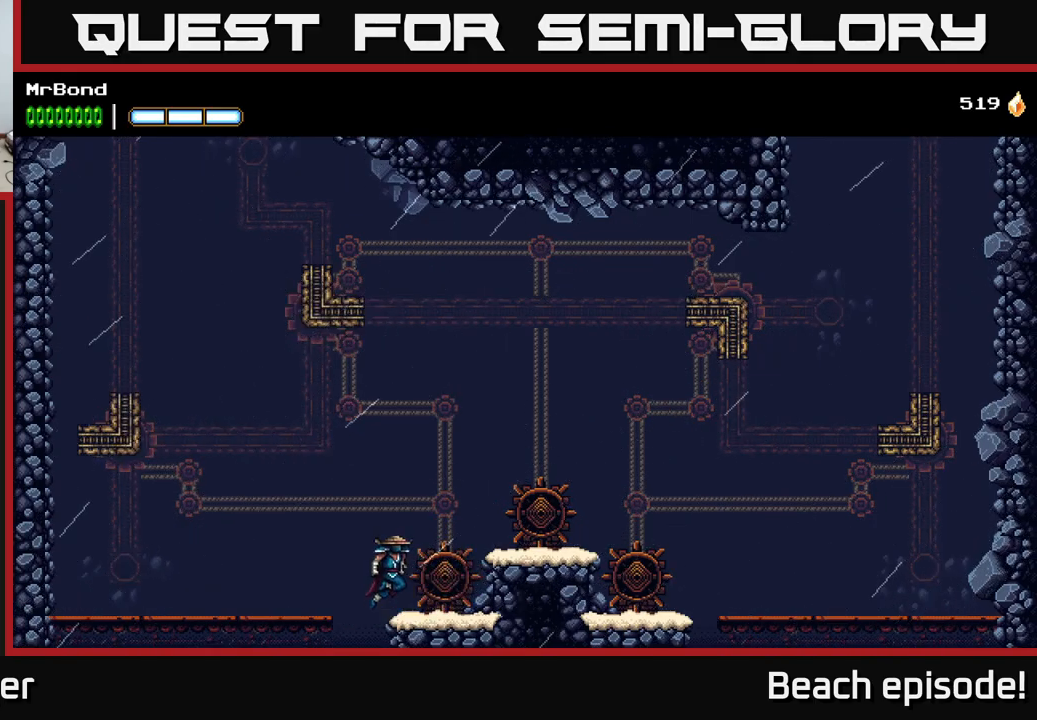
{"buttons": [], "left_stick": "center", "events": [[217, "A", "up"], [450, "DPAD_RIGHT", "up"]]}
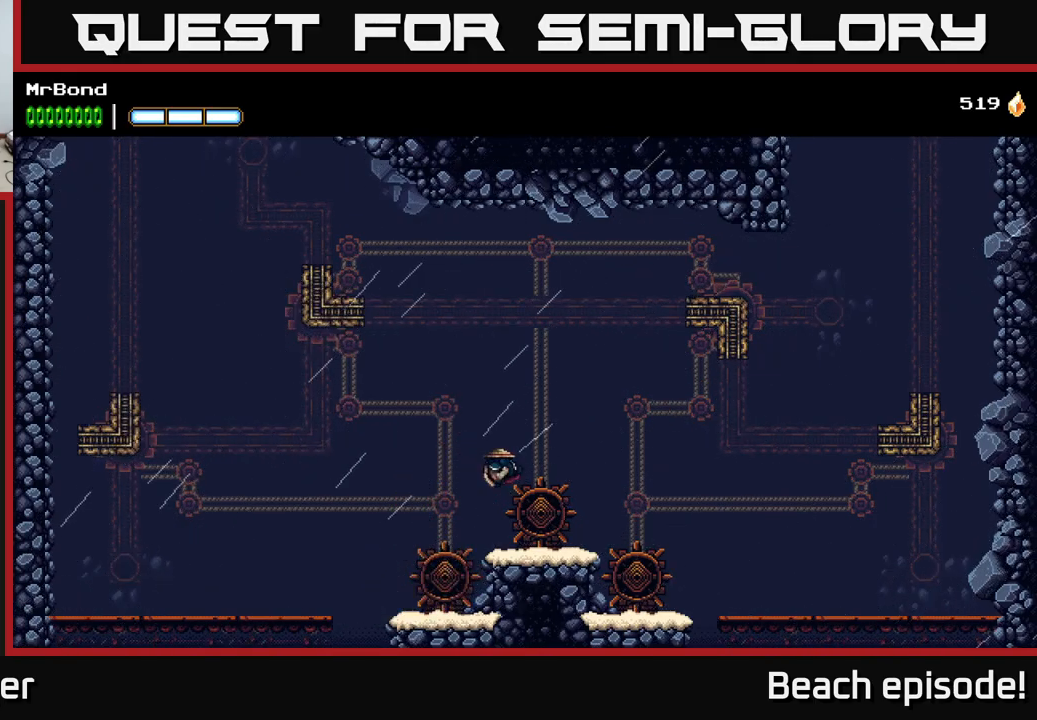
{"buttons": ["DPAD_LEFT"], "left_stick": "center", "events": [[300, "DPAD_LEFT", "down"]]}
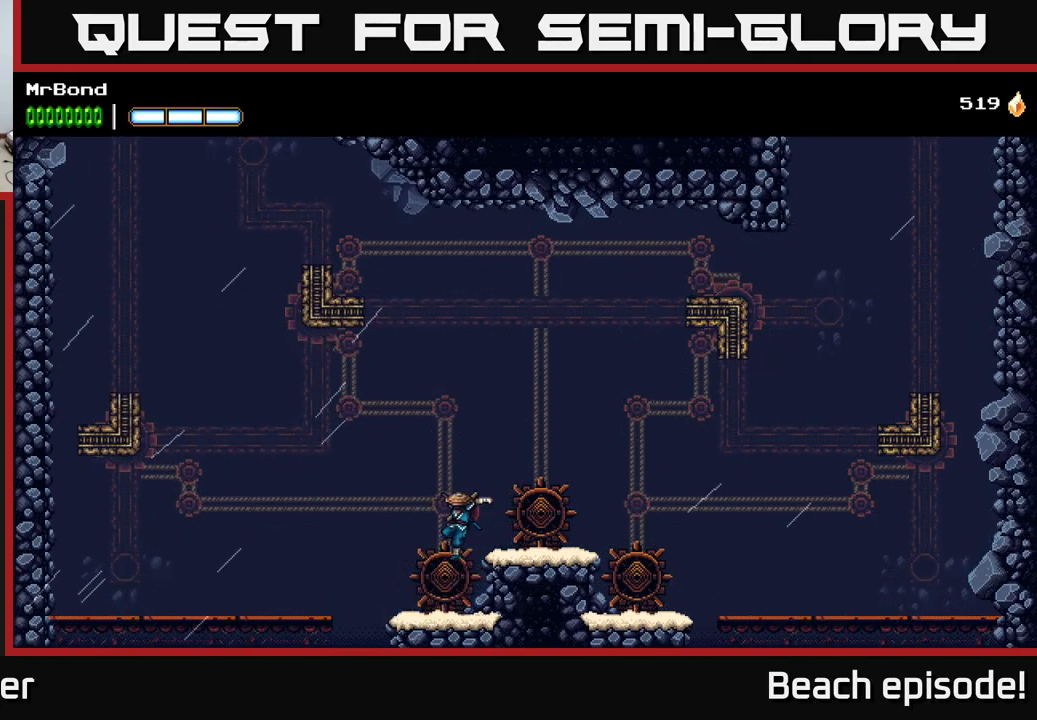
{"buttons": [], "left_stick": "center", "events": [[133, "DPAD_LEFT", "up"], [150, "DPAD_RIGHT", "down"], [217, "X", "down"], [300, "DPAD_RIGHT", "up"], [300, "X", "up"]]}
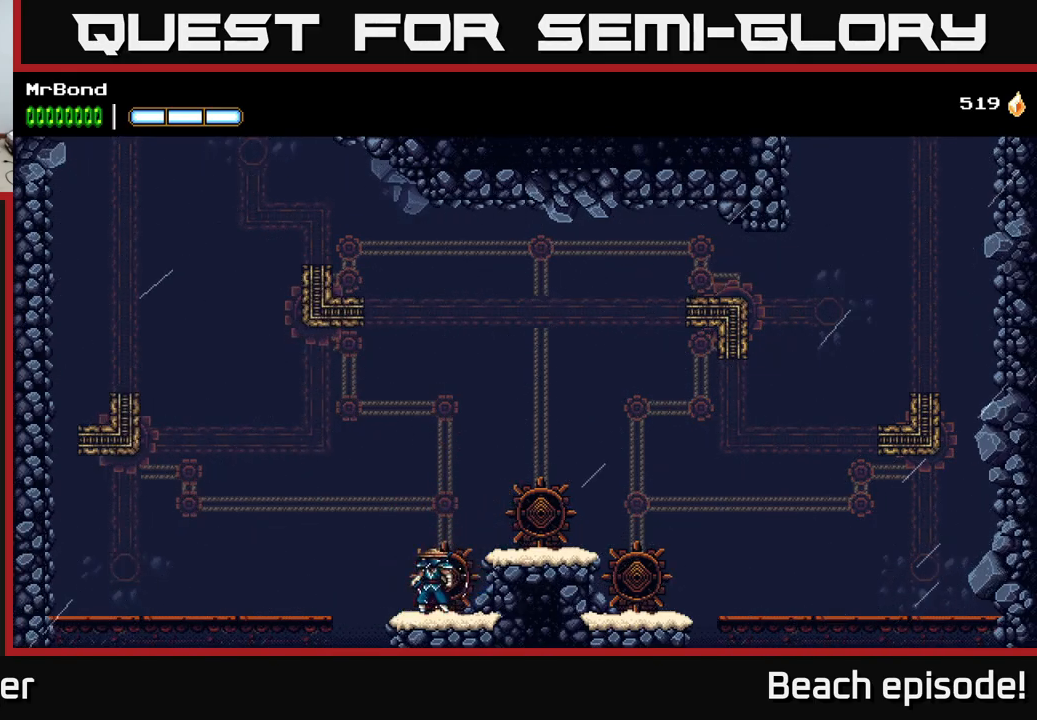
{"buttons": [], "left_stick": "center", "events": []}
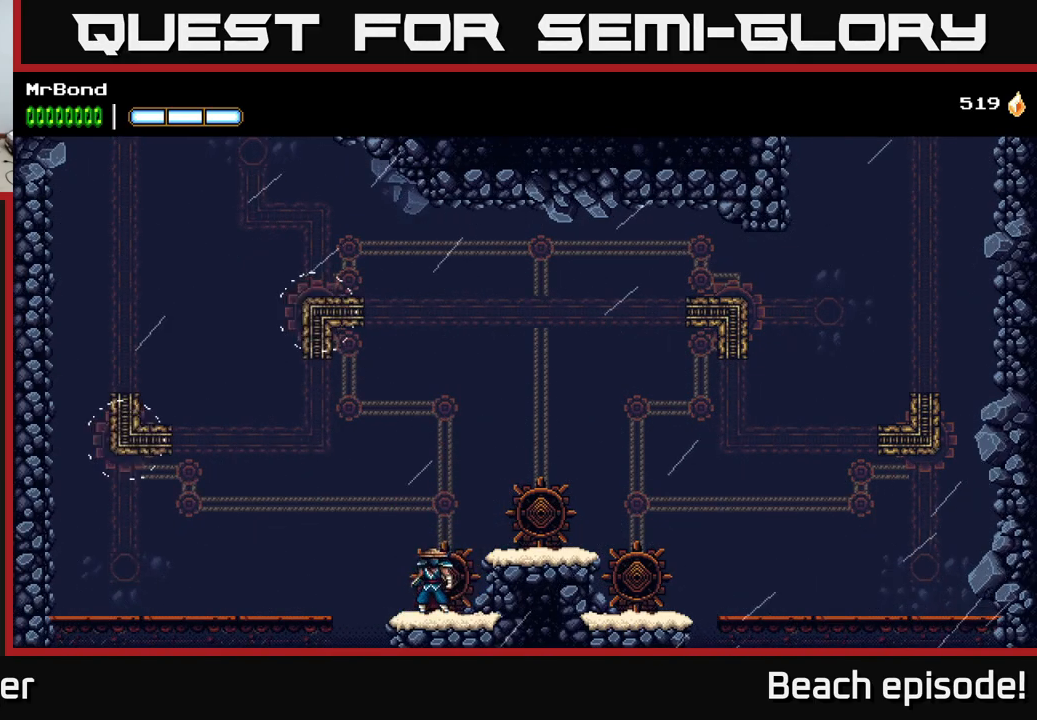
{"buttons": [], "left_stick": "center", "events": []}
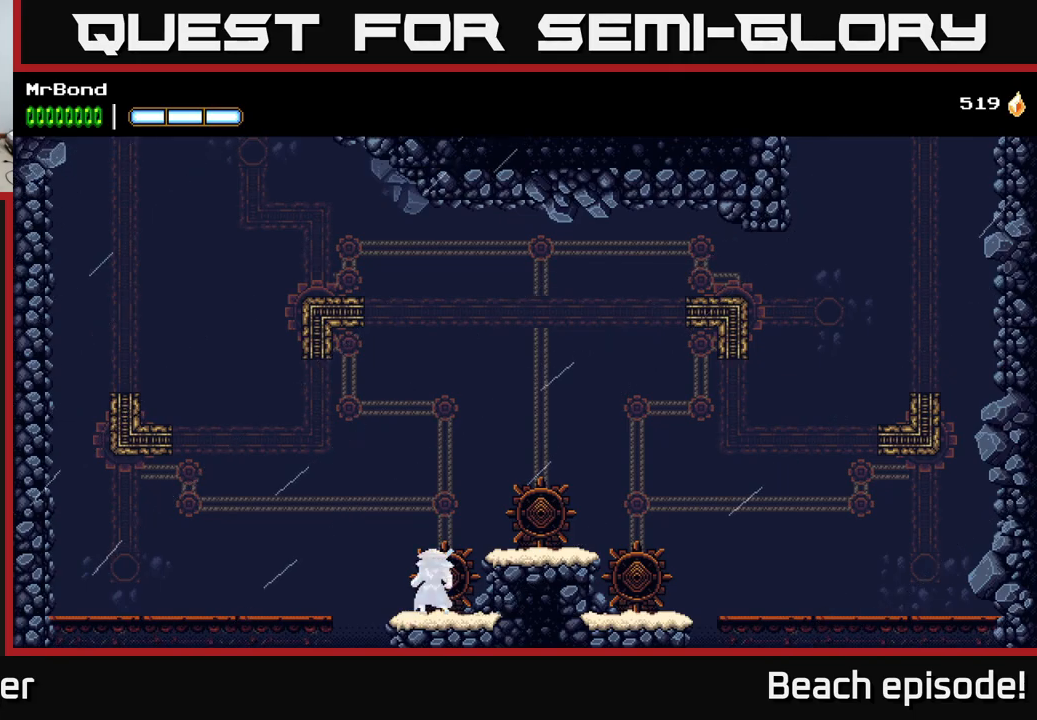
{"buttons": ["A", "DPAD_RIGHT"], "left_stick": "center", "events": [[317, "A", "down"], [317, "DPAD_RIGHT", "down"]]}
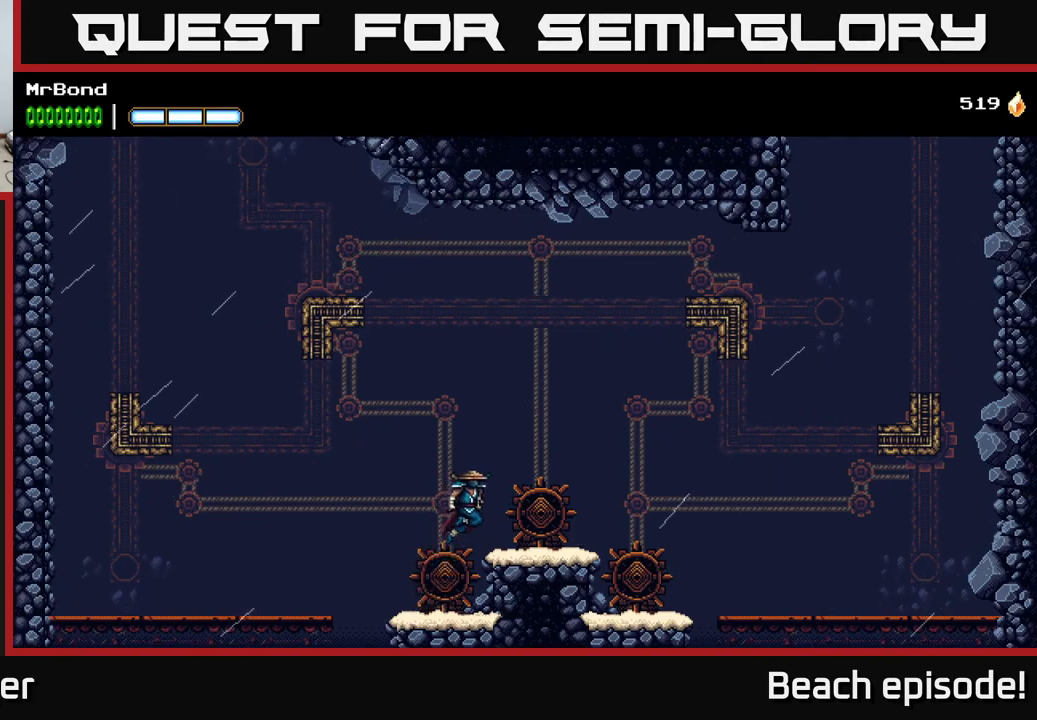
{"buttons": ["DPAD_RIGHT"], "left_stick": "center", "events": [[17, "A", "up"], [117, "DPAD_RIGHT", "up"], [317, "DPAD_RIGHT", "down"]]}
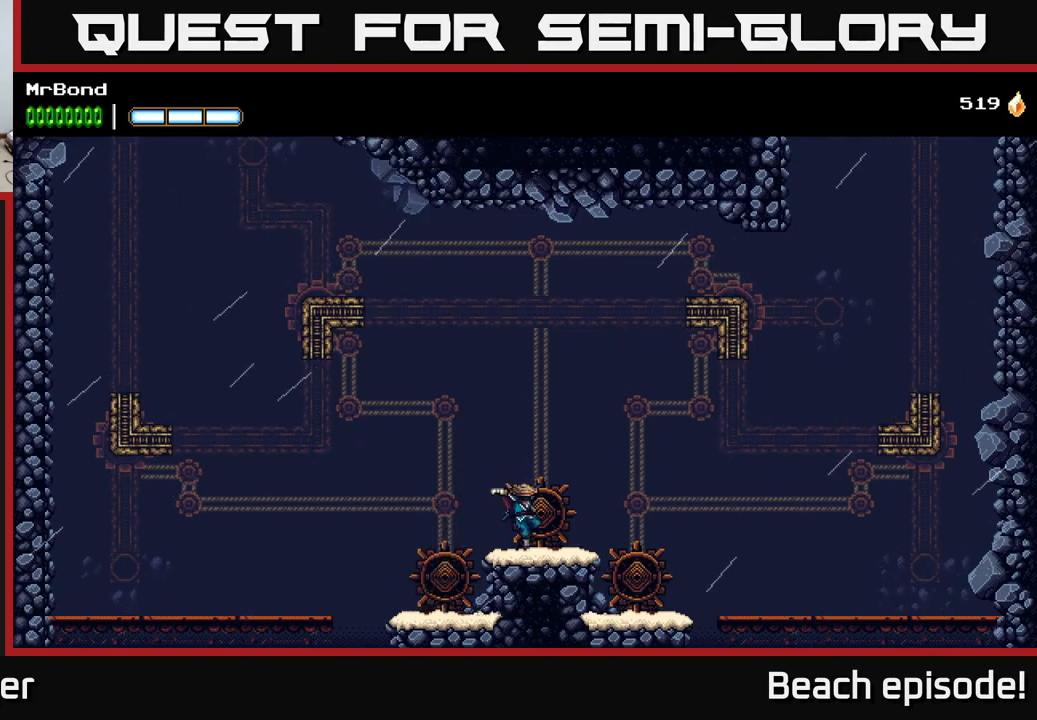
{"buttons": ["A", "DPAD_RIGHT"], "left_stick": "center", "events": [[150, "A", "down"]]}
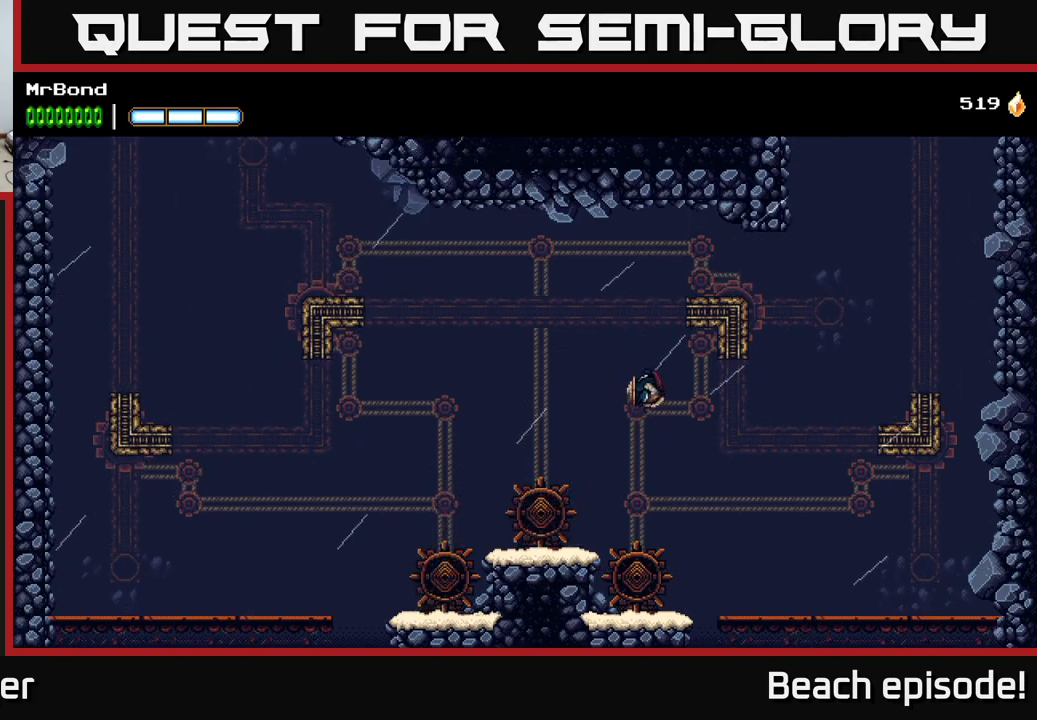
{"buttons": ["A", "DPAD_RIGHT"], "left_stick": "center", "events": [[133, "A", "up"], [217, "A", "down"]]}
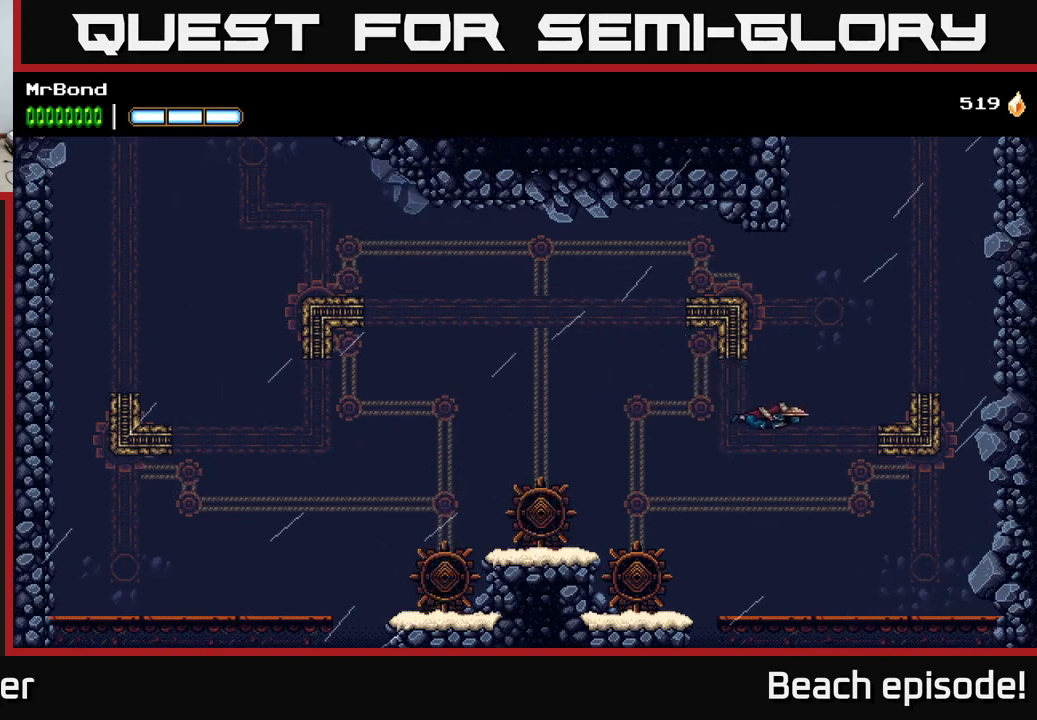
{"buttons": ["A", "DPAD_RIGHT"], "left_stick": "center", "events": [[117, "A", "up"], [150, "B", "down"], [267, "B", "up"], [350, "A", "down"]]}
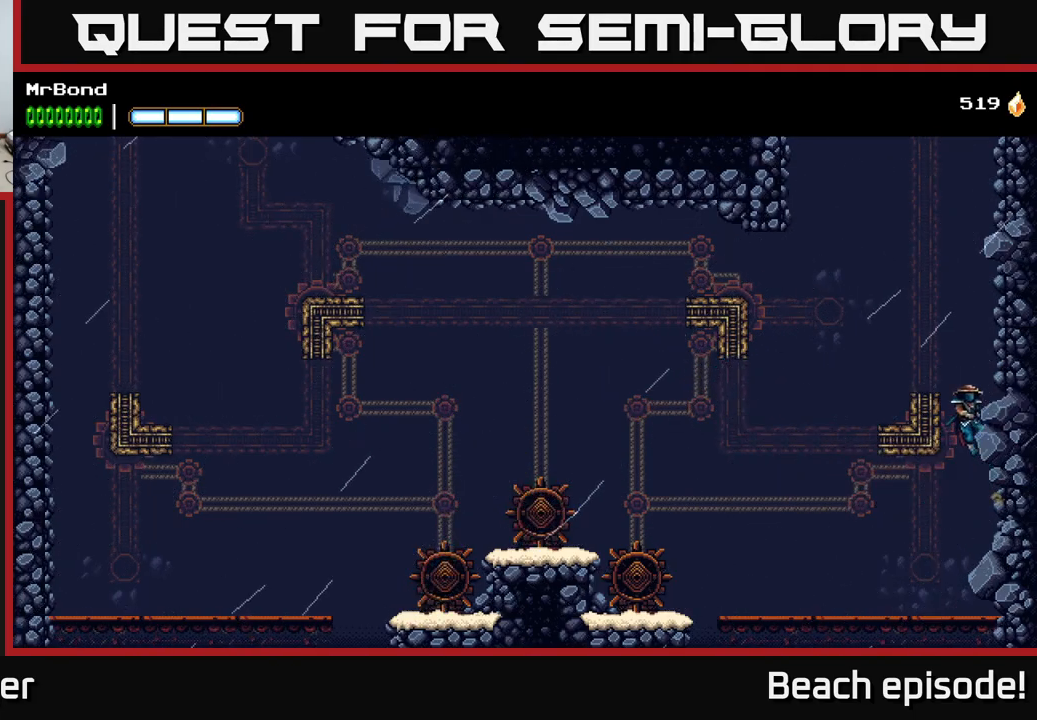
{"buttons": ["DPAD_RIGHT"], "left_stick": "center", "events": [[17, "A", "up"], [100, "A", "down"], [250, "A", "up"], [317, "A", "down"], [500, "A", "up"]]}
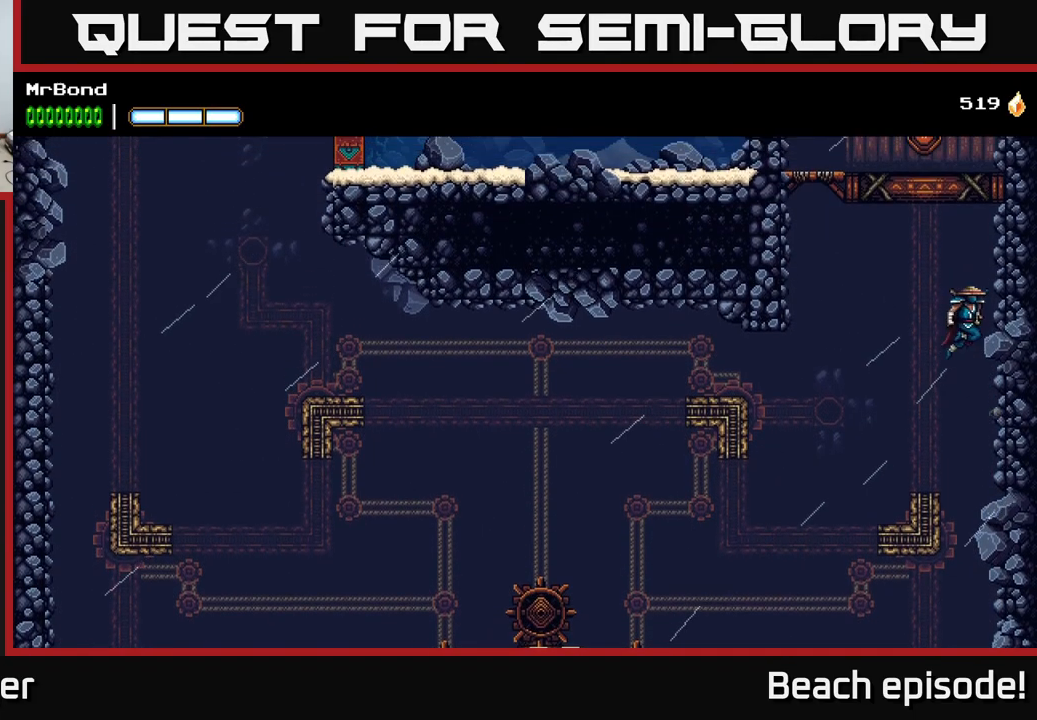
{"buttons": ["A"], "left_stick": "center", "events": [[67, "A", "down"], [233, "A", "up"], [483, "A", "down"], [500, "DPAD_RIGHT", "up"]]}
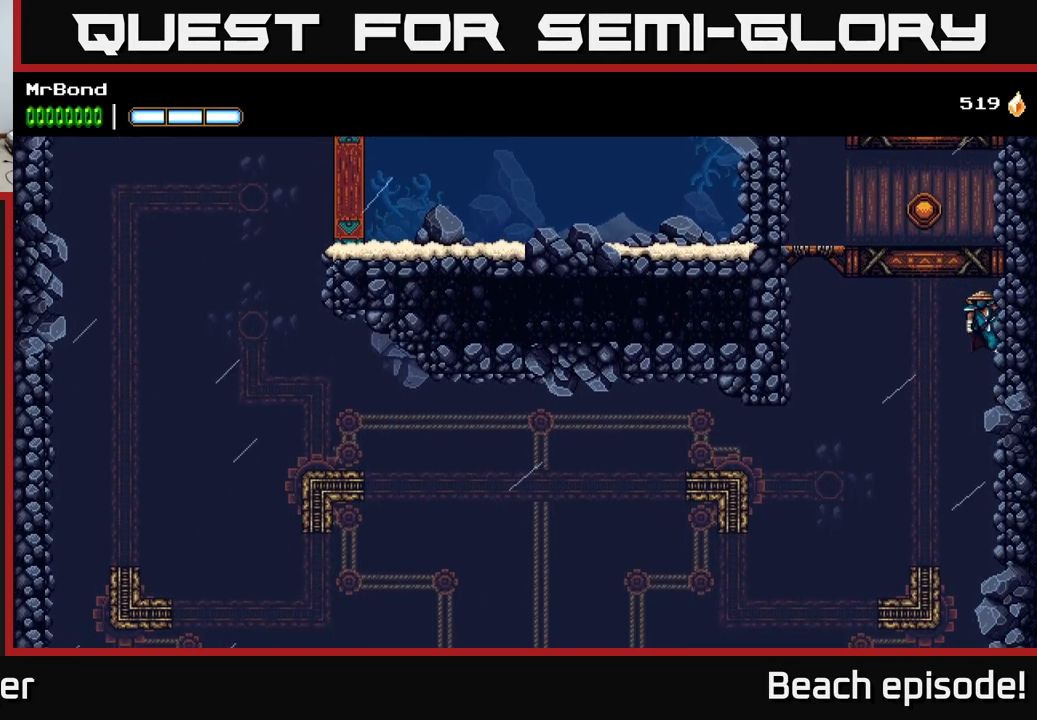
{"buttons": ["A", "DPAD_LEFT"], "left_stick": "center", "events": [[33, "DPAD_LEFT", "down"], [183, "A", "up"], [300, "A", "down"]]}
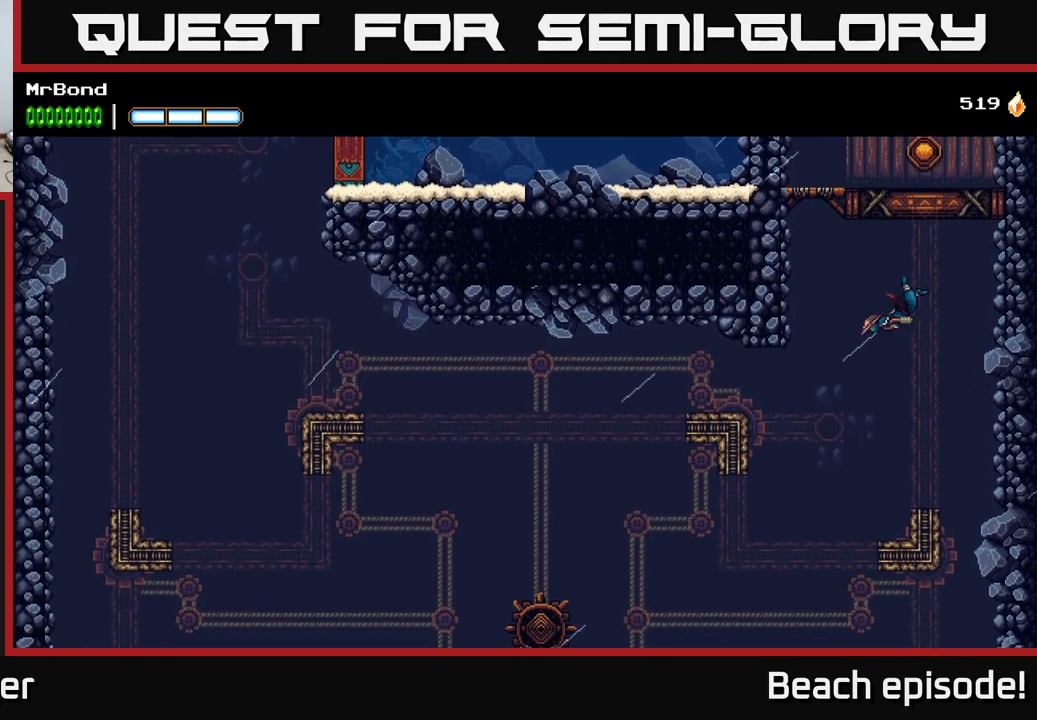
{"buttons": ["DPAD_LEFT"], "left_stick": "center", "events": [[67, "A", "up"], [83, "B", "down"], [217, "B", "up"], [283, "A", "down"], [467, "A", "up"]]}
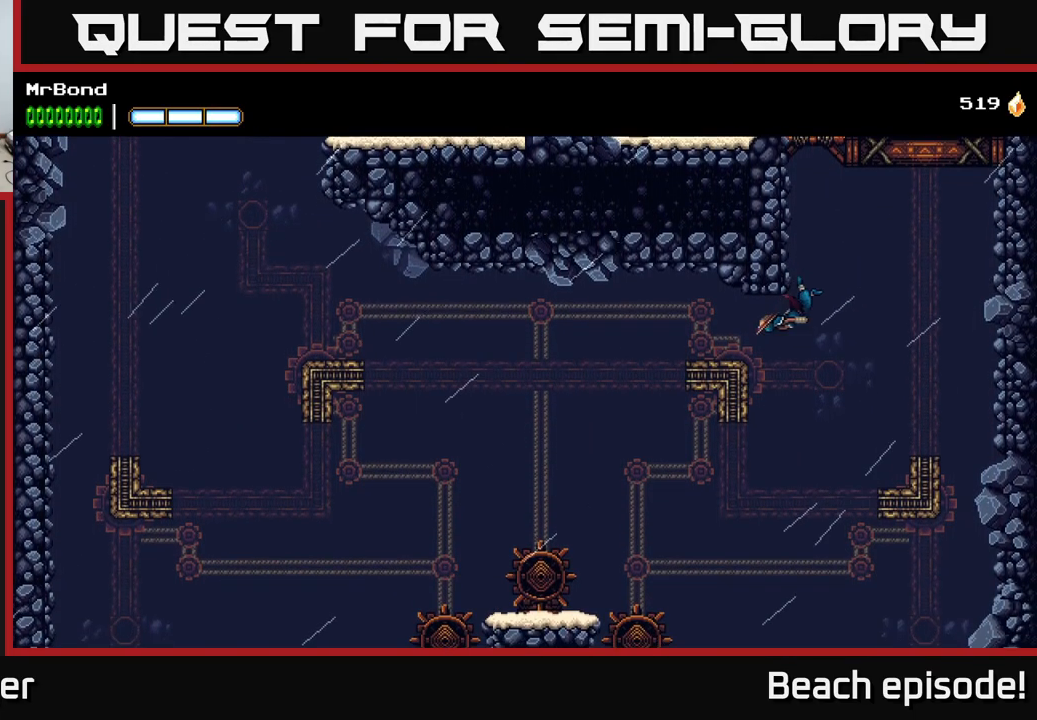
{"buttons": [], "left_stick": "center", "events": [[17, "A", "down"], [217, "DPAD_LEFT", "up"], [250, "A", "up"], [250, "DPAD_RIGHT", "down"], [434, "DPAD_RIGHT", "up"]]}
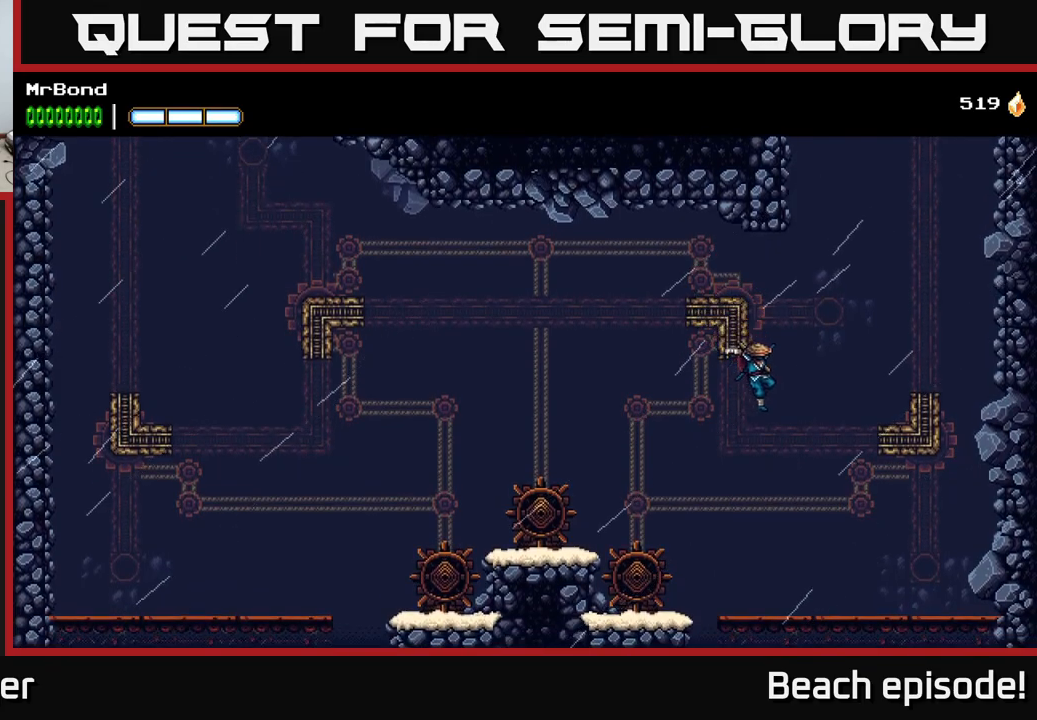
{"buttons": ["A", "DPAD_RIGHT"], "left_stick": "center", "events": [[134, "DPAD_LEFT", "down"], [384, "A", "down"], [434, "DPAD_LEFT", "up"], [467, "DPAD_RIGHT", "down"]]}
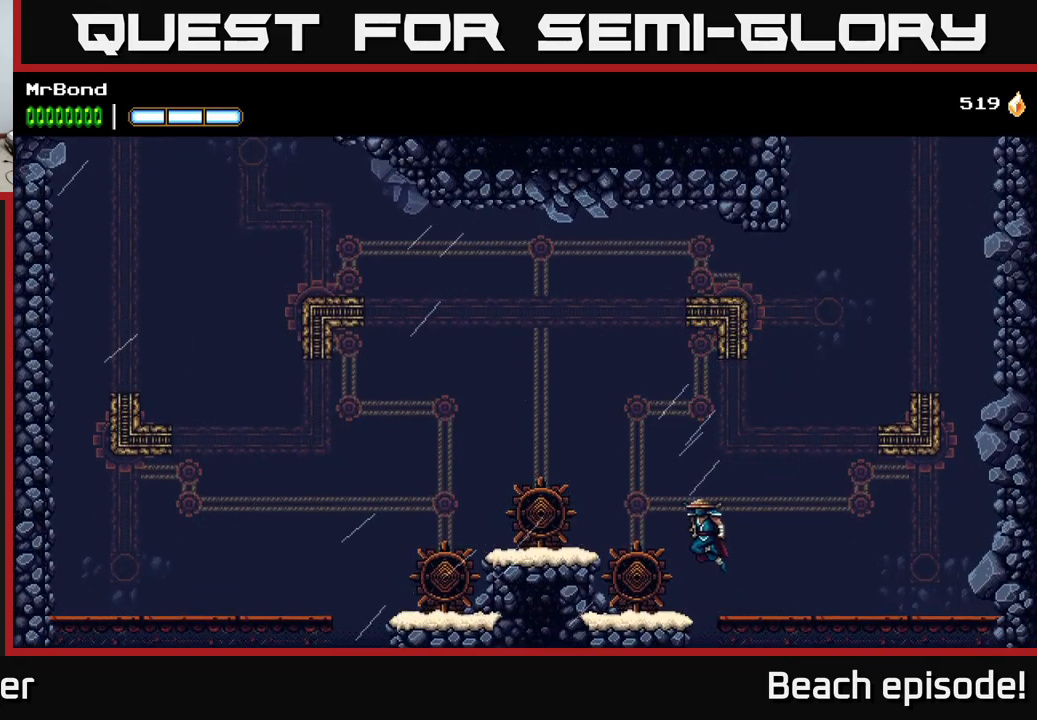
{"buttons": ["DPAD_RIGHT"], "left_stick": "center", "events": [[350, "A", "up"], [367, "B", "down"], [484, "B", "up"]]}
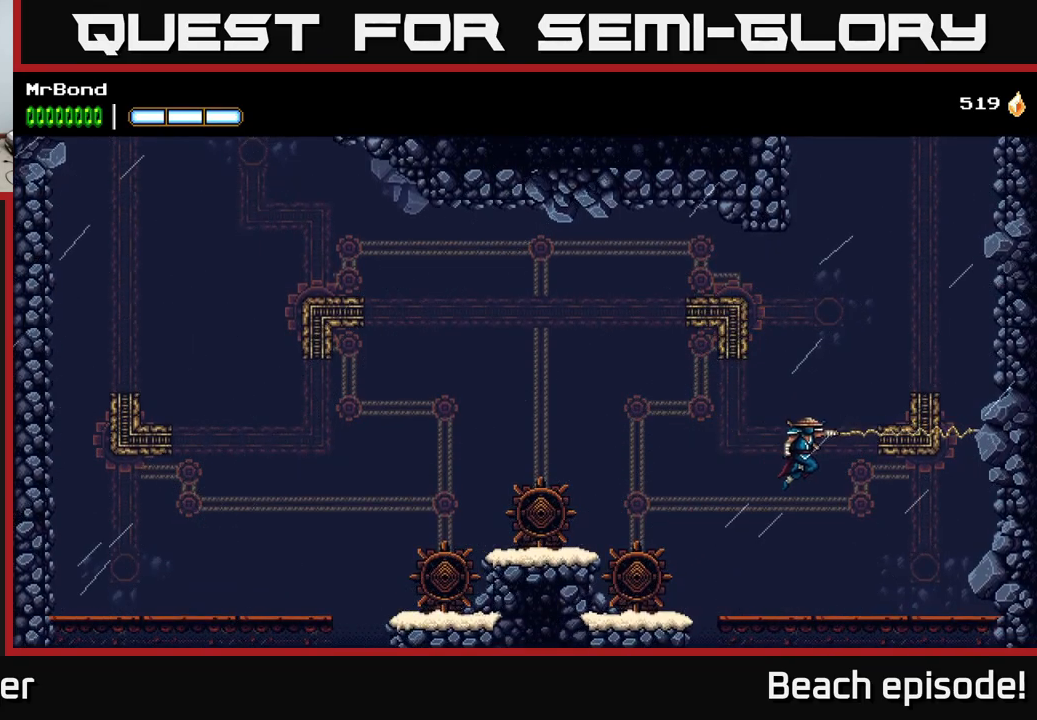
{"buttons": ["A", "DPAD_RIGHT"], "left_stick": "center", "events": [[134, "A", "down"], [317, "A", "up"], [367, "A", "down"]]}
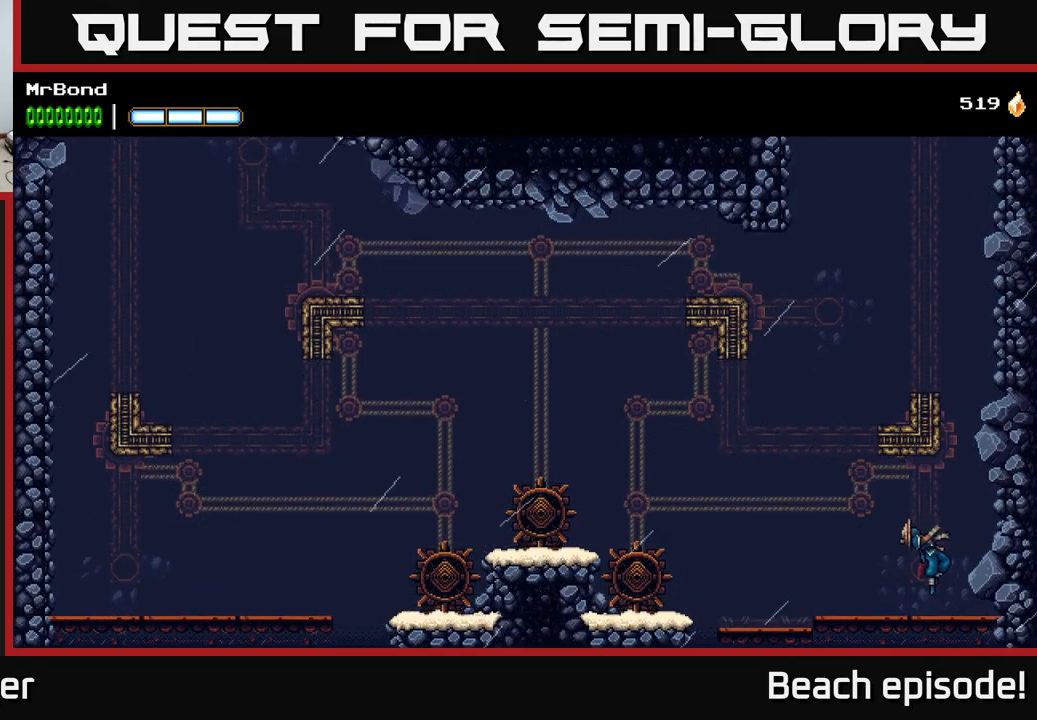
{"buttons": ["A", "DPAD_RIGHT"], "left_stick": "center", "events": [[34, "A", "up"], [200, "A", "down"], [367, "A", "up"], [417, "A", "down"]]}
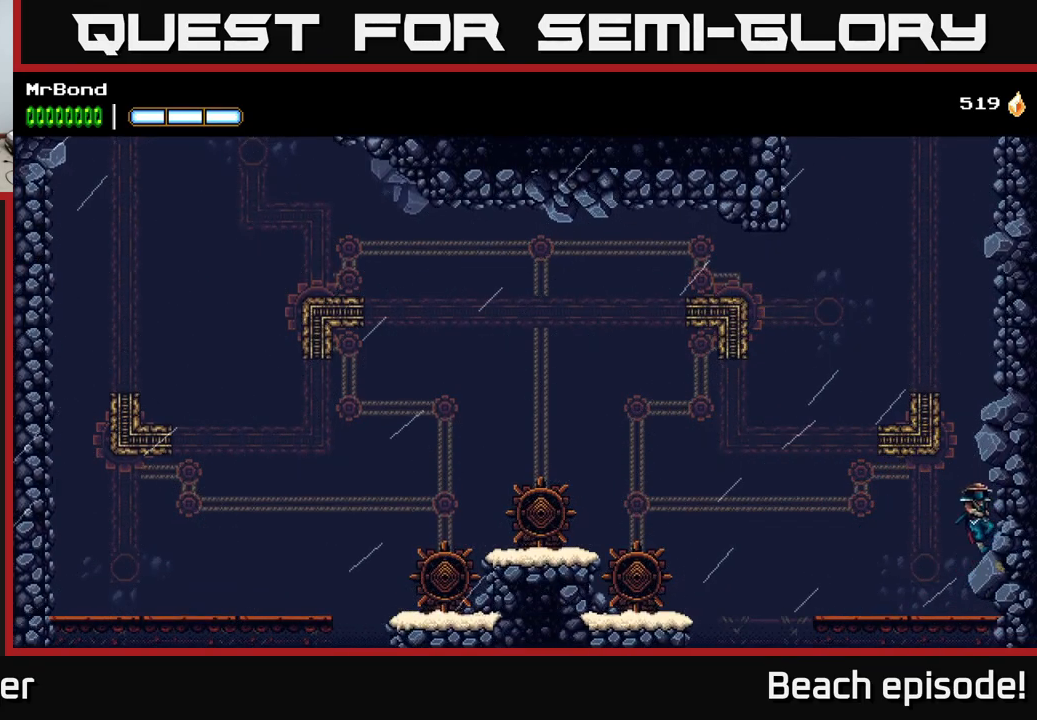
{"buttons": ["A", "DPAD_RIGHT"], "left_stick": "center", "events": [[84, "A", "up"], [150, "A", "down"], [284, "A", "up"], [400, "A", "down"]]}
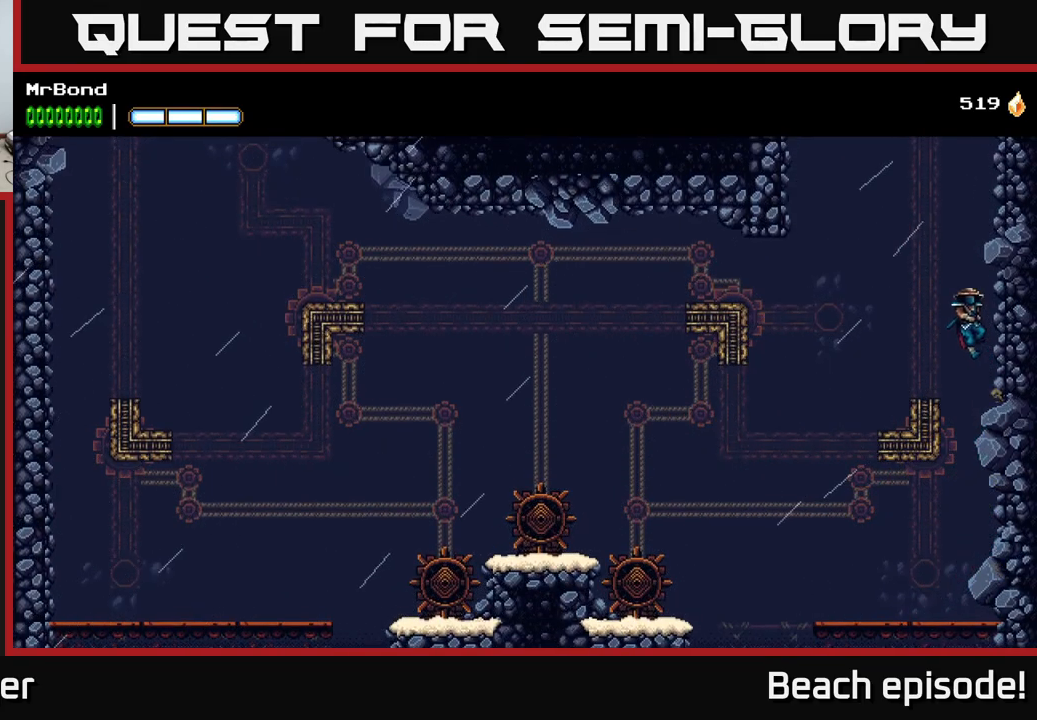
{"buttons": ["B", "DPAD_LEFT"], "left_stick": "center", "events": [[34, "A", "up"], [217, "A", "down"], [250, "DPAD_RIGHT", "up"], [284, "DPAD_LEFT", "down"], [400, "A", "up"], [400, "B", "down"]]}
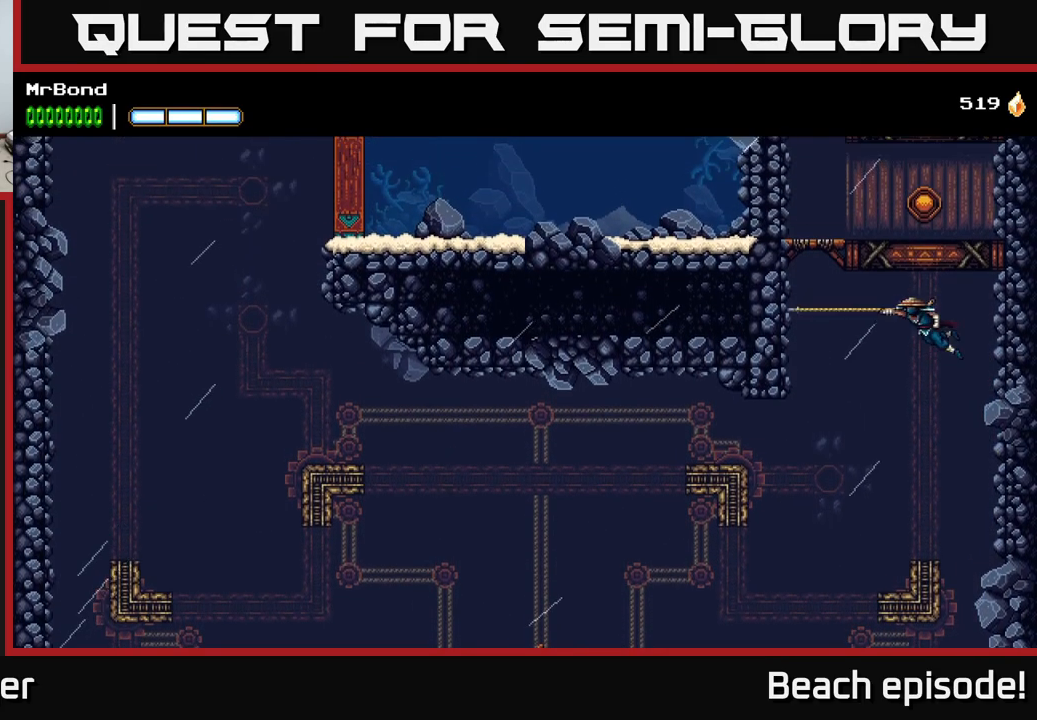
{"buttons": ["A"], "left_stick": "center", "events": [[50, "B", "up"], [184, "A", "down"], [334, "A", "up"], [384, "A", "down"], [484, "DPAD_LEFT", "up"]]}
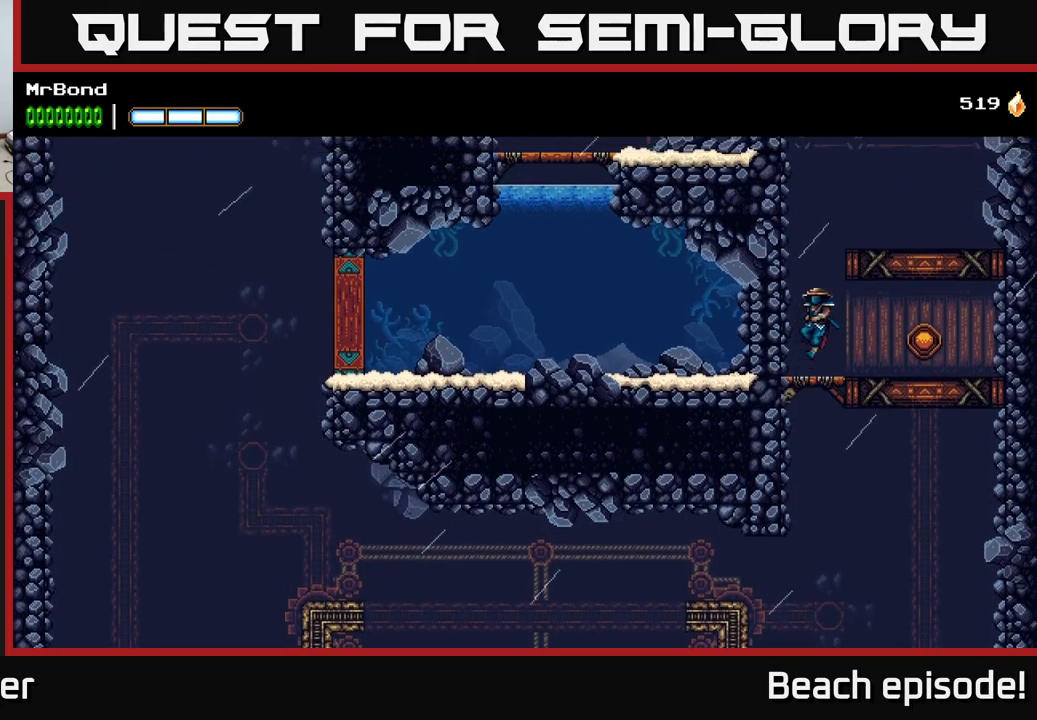
{"buttons": [], "left_stick": "center", "events": [[17, "DPAD_RIGHT", "down"], [34, "A", "up"], [334, "DPAD_RIGHT", "up"]]}
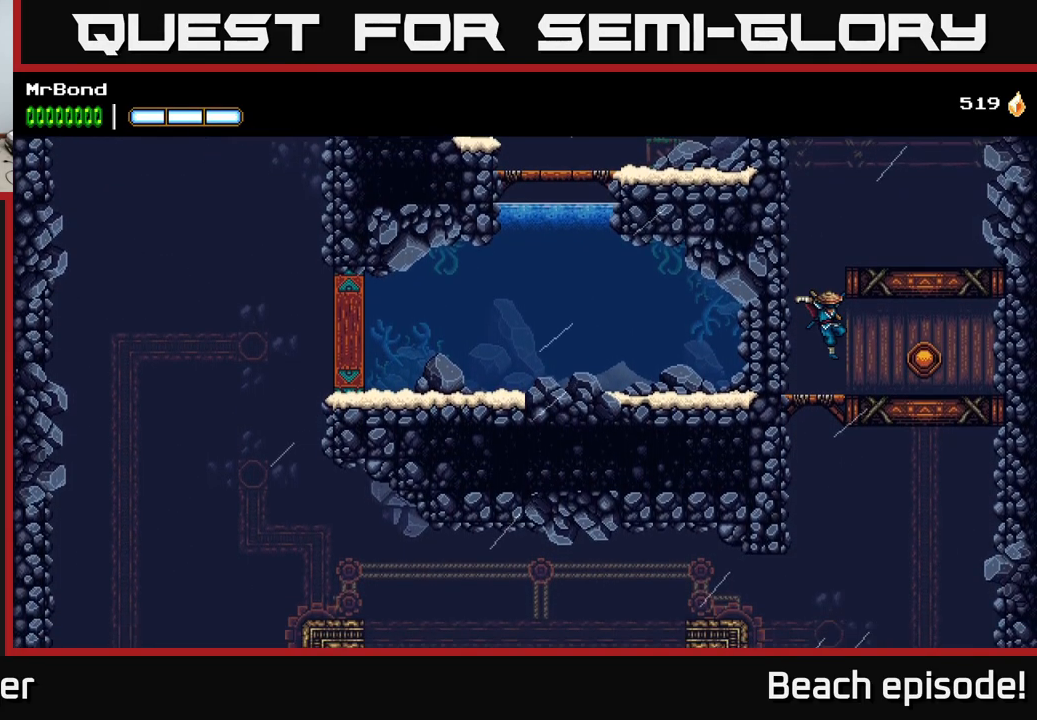
{"buttons": ["DPAD_UP"], "left_stick": "center", "events": [[100, "DPAD_RIGHT", "down"], [484, "DPAD_RIGHT", "up"], [484, "DPAD_UP", "down"]]}
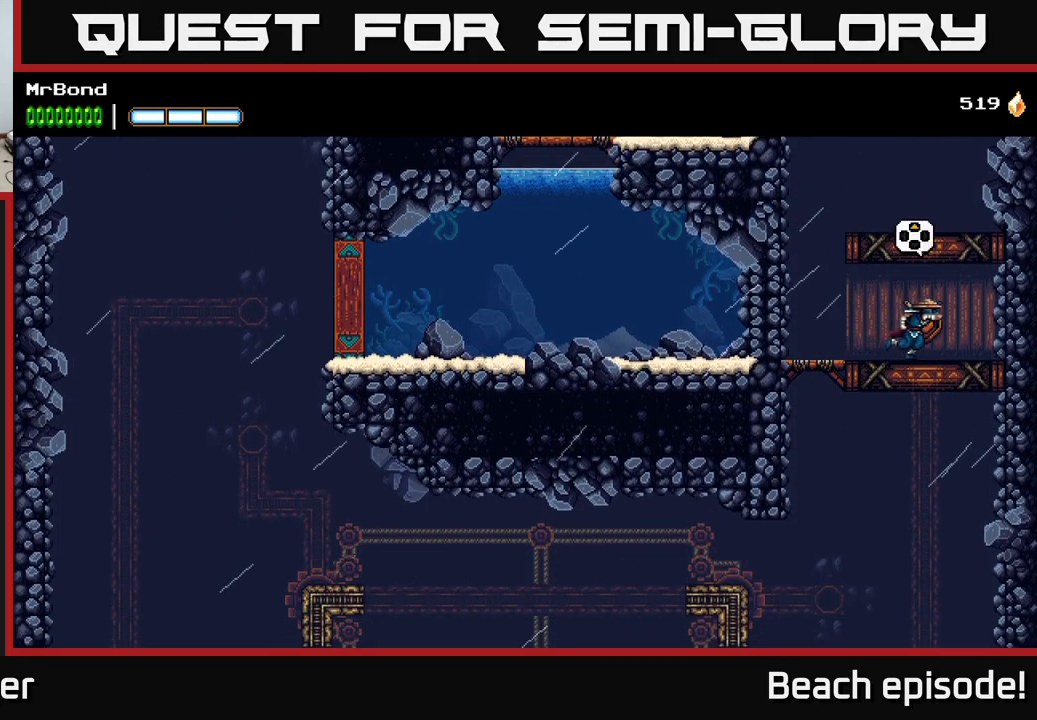
{"buttons": [], "left_stick": "center", "events": [[84, "DPAD_UP", "up"]]}